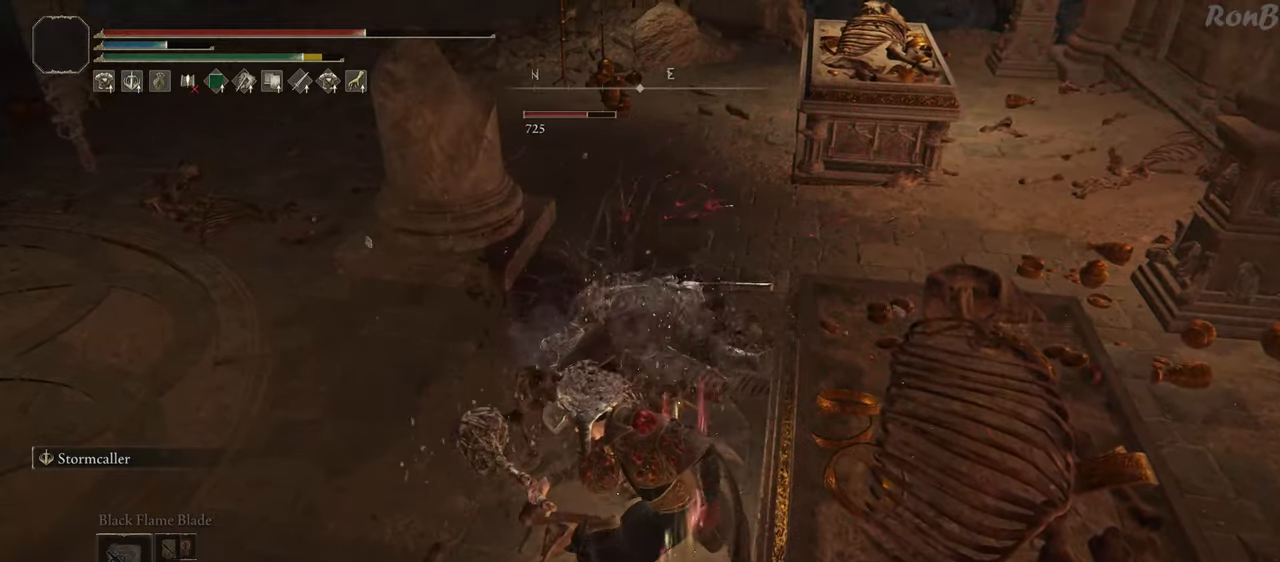
Gameplay with a controller (PlayStation layout); each line is a JSON object with the inputs held at the frame after it. "events" lists button and stick changes between this image and that frame as [ms after this image, input, new state], when the widget could be followed in between.
{"buttons": ["SQUARE"], "left_stick": "down", "right_stick": "center", "events": [[100, "SQUARE", "down"], [200, "SQUARE", "up"], [267, "SQUARE", "down"], [367, "SQUARE", "up"], [450, "SQUARE", "down"]]}
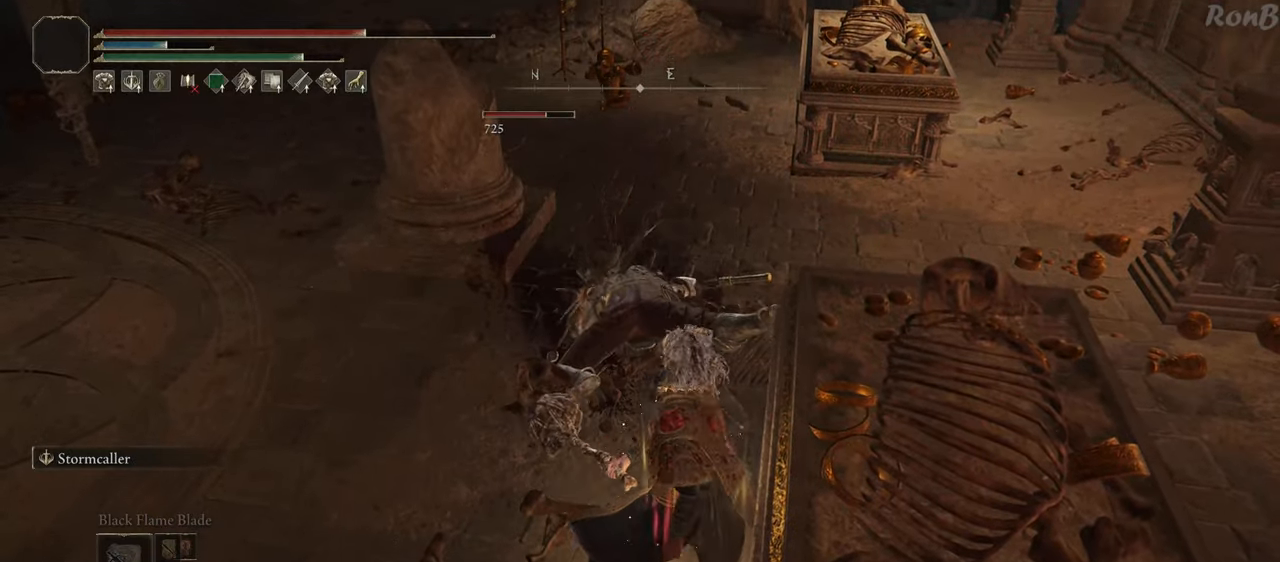
{"buttons": ["R3"], "left_stick": "down", "right_stick": "center", "events": [[67, "SQUARE", "up"], [433, "R3", "down"]]}
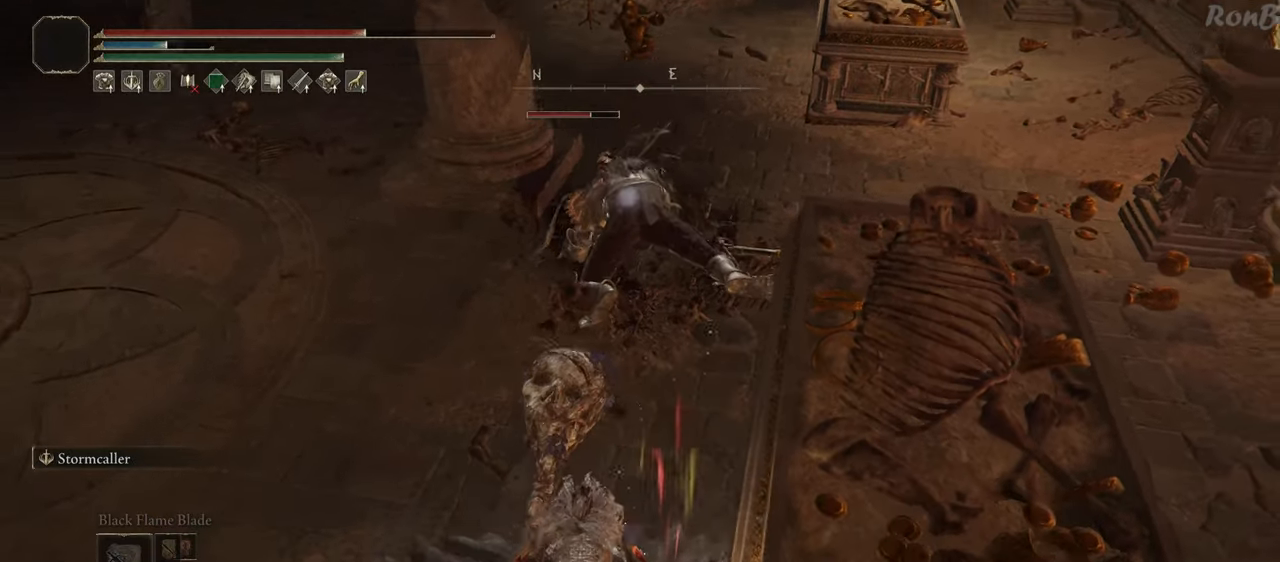
{"buttons": [], "left_stick": "down", "right_stick": "center", "events": [[33, "R3", "up"], [150, "left_stick", "down-left"], [367, "left_stick", "down"]]}
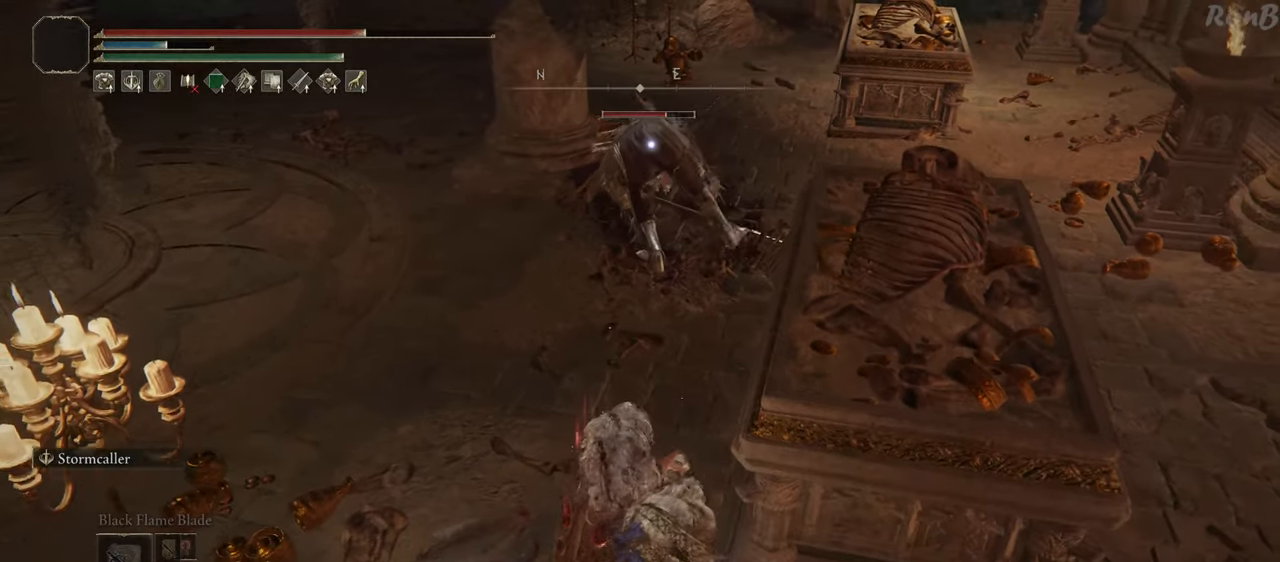
{"buttons": [], "left_stick": "down-left", "right_stick": "center", "events": [[100, "SQUARE", "down"], [183, "SQUARE", "up"], [267, "left_stick", "down-left"]]}
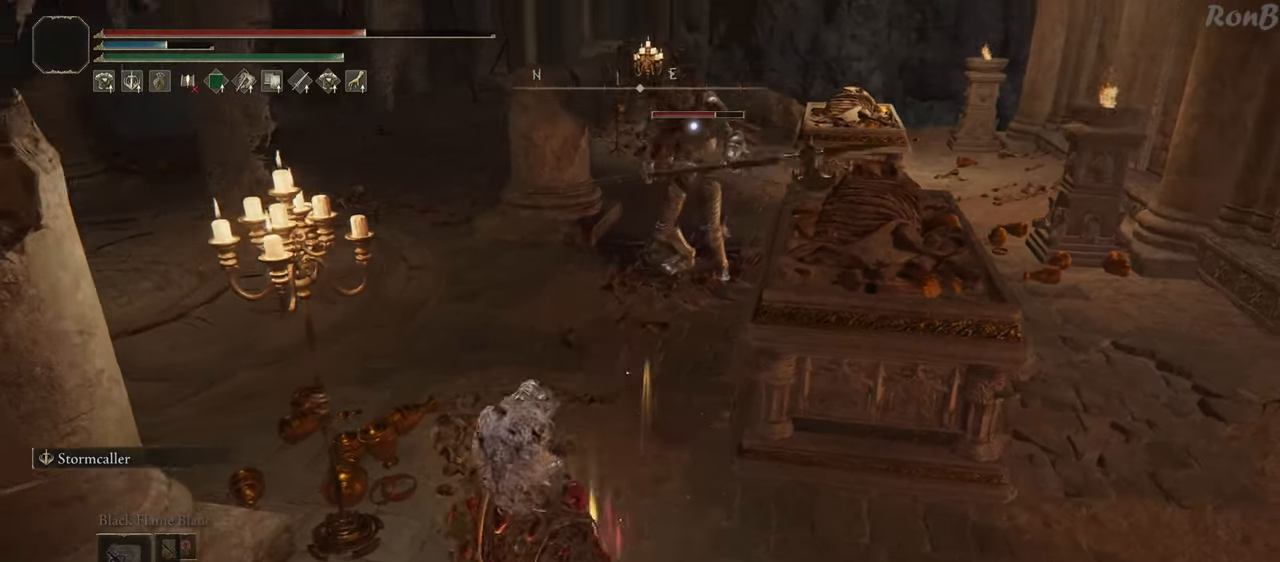
{"buttons": [], "left_stick": "down-left", "right_stick": "center", "events": []}
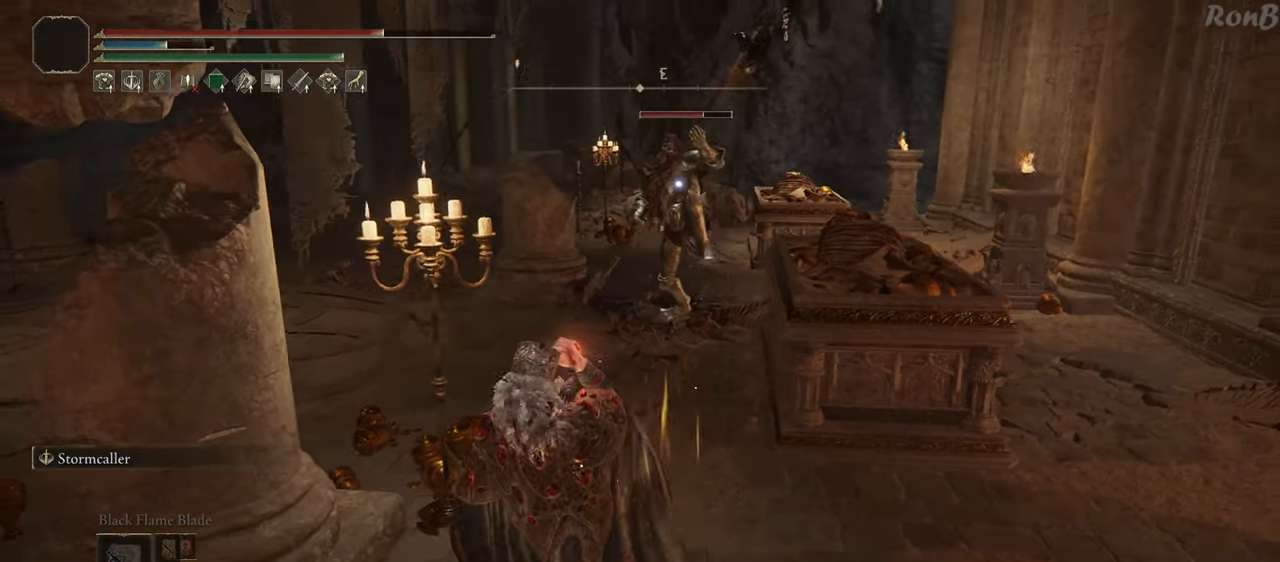
{"buttons": [], "left_stick": "down-left", "right_stick": "center", "events": []}
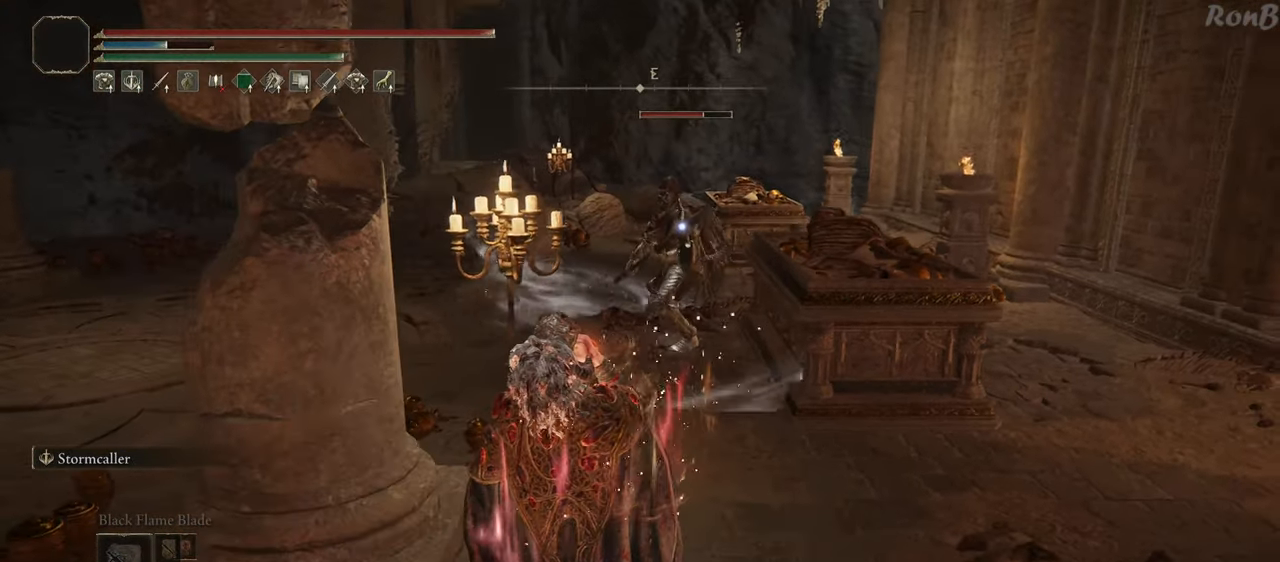
{"buttons": [], "left_stick": "down-left", "right_stick": "center", "events": []}
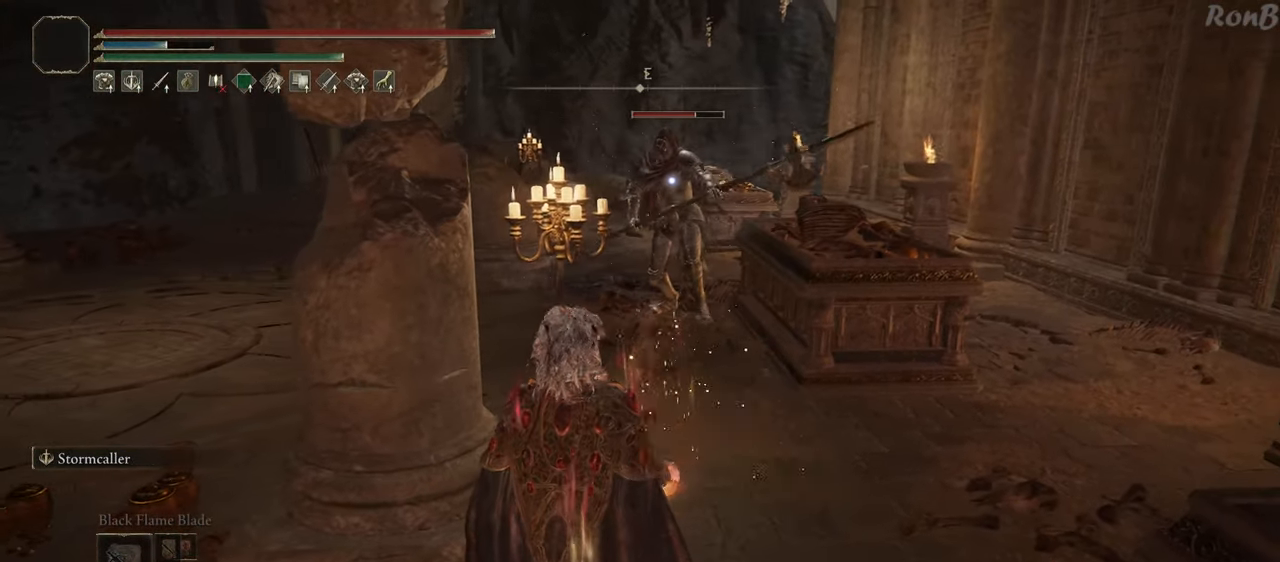
{"buttons": [], "left_stick": "down-left", "right_stick": "center", "events": []}
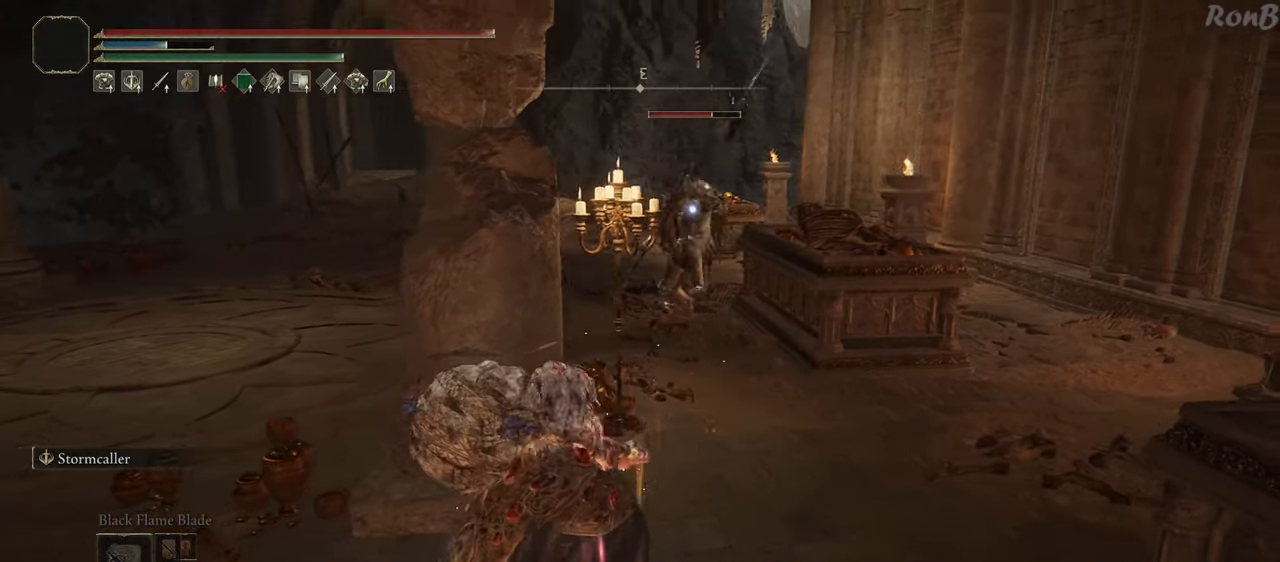
{"buttons": [], "left_stick": "center", "right_stick": "center", "events": [[250, "left_stick", "center"]]}
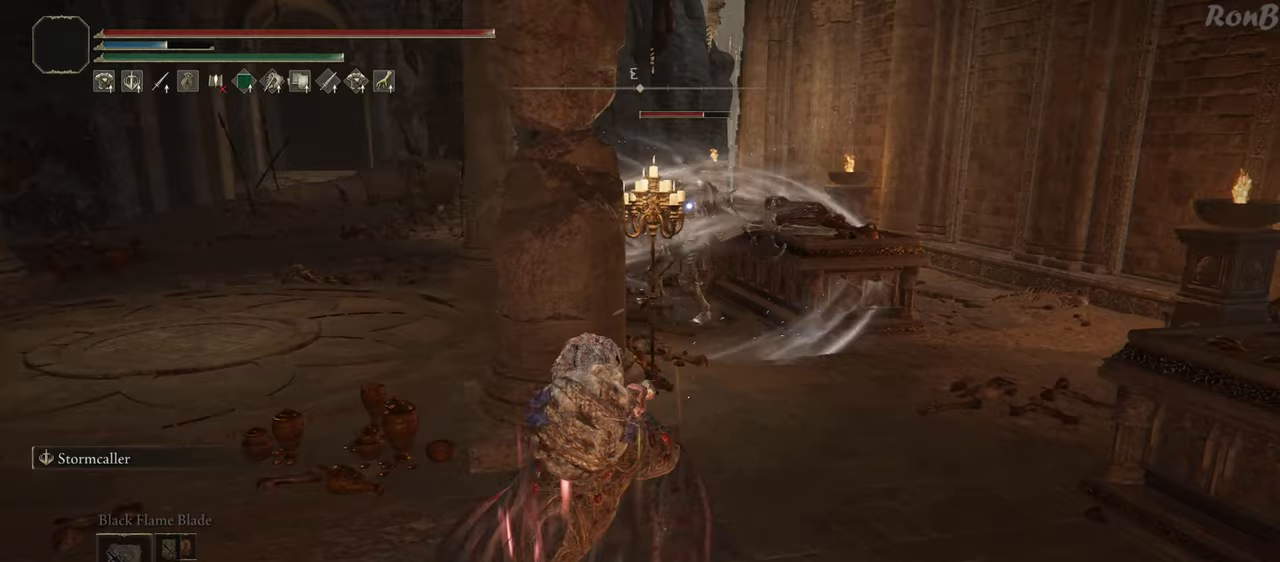
{"buttons": [], "left_stick": "center", "right_stick": "center", "events": [[33, "left_stick", "down-right"], [433, "left_stick", "center"]]}
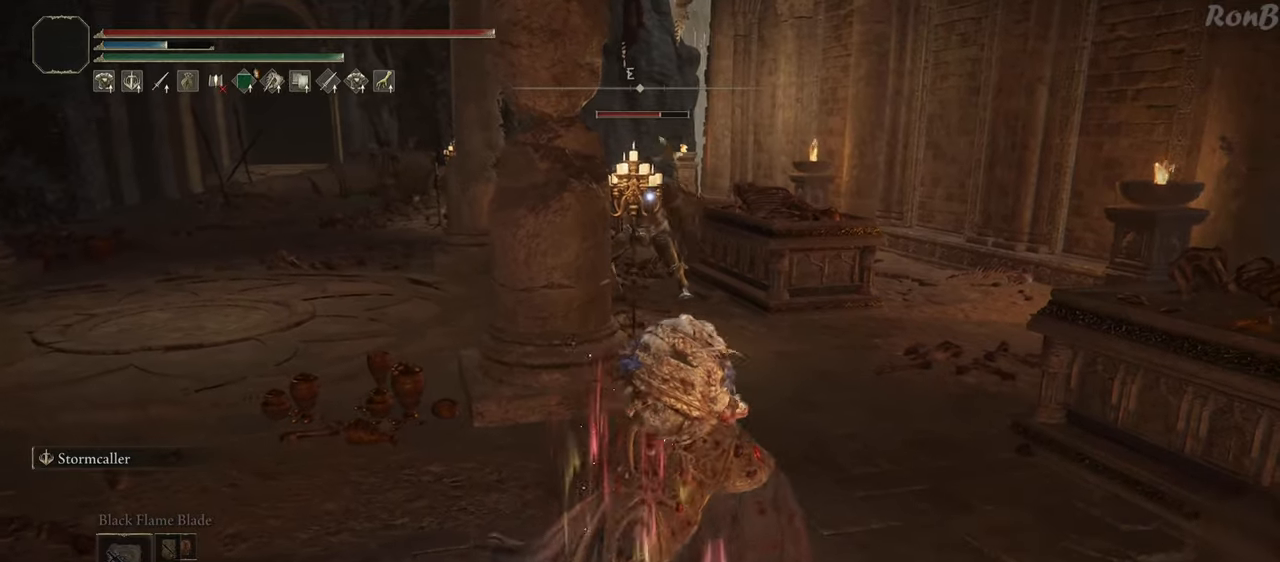
{"buttons": [], "left_stick": "center", "right_stick": "center", "events": []}
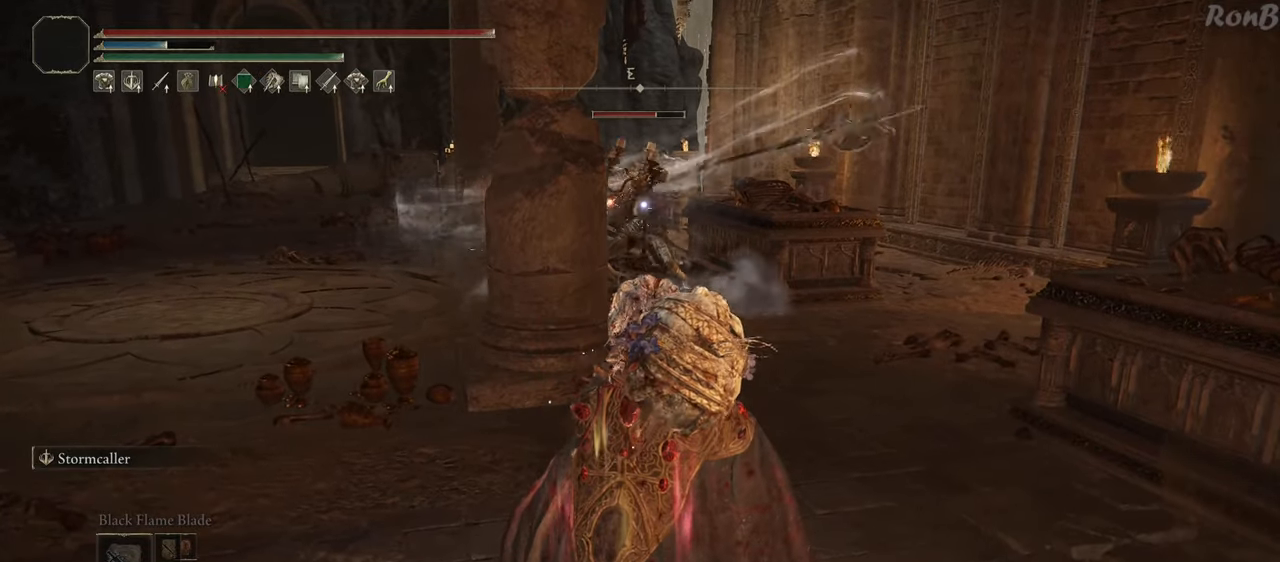
{"buttons": [], "left_stick": "center", "right_stick": "center", "events": []}
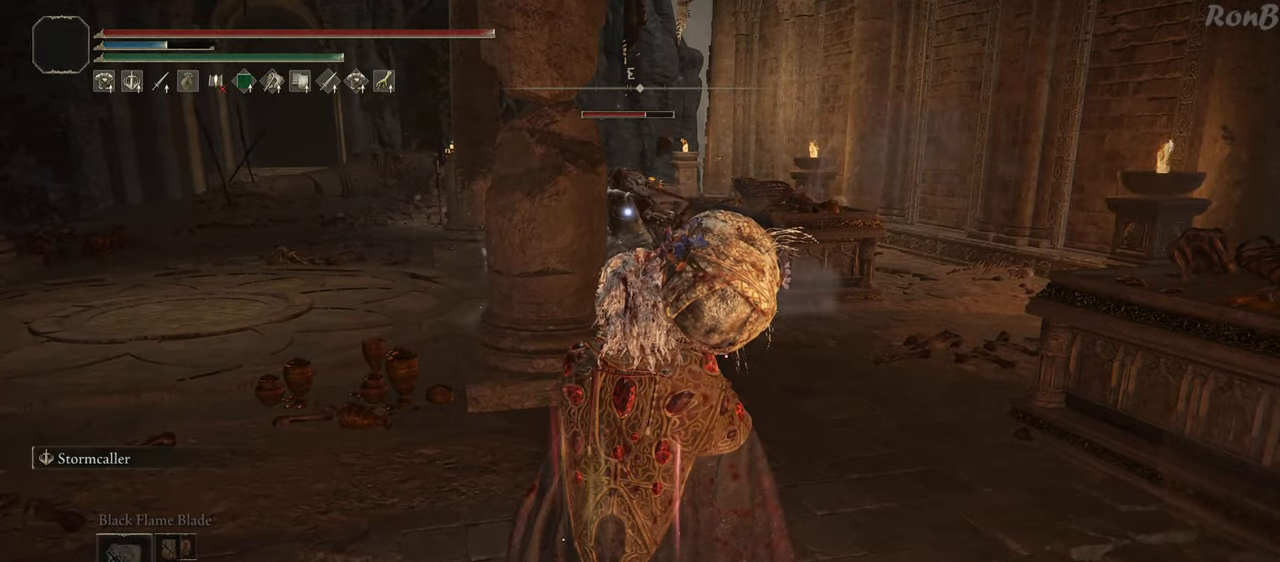
{"buttons": [], "left_stick": "center", "right_stick": "center", "events": []}
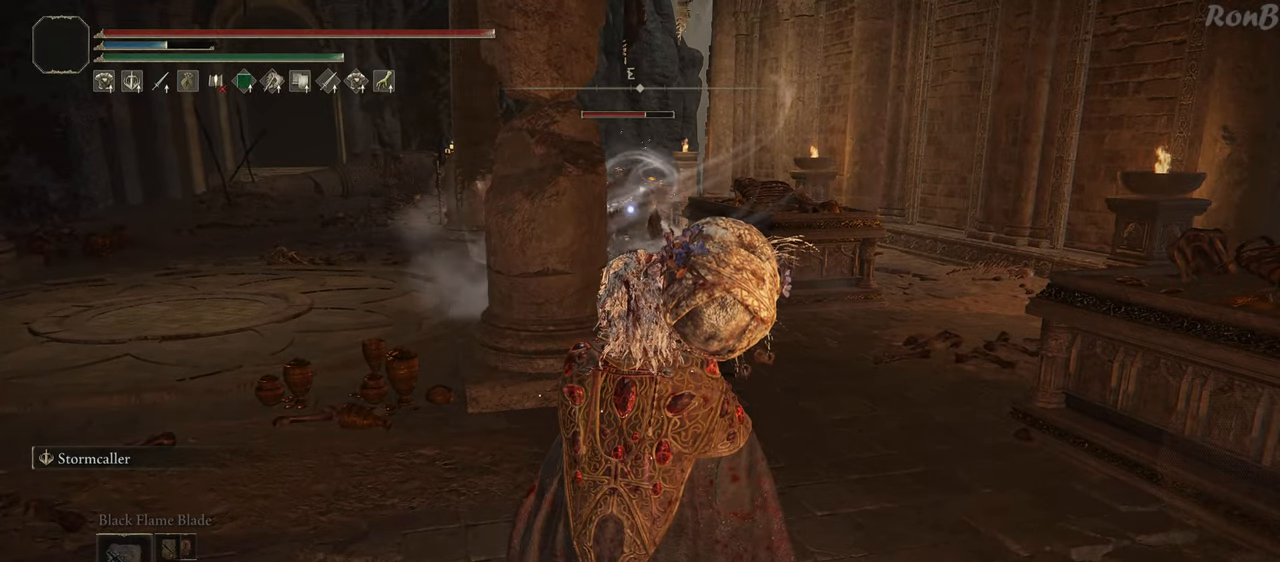
{"buttons": [], "left_stick": "up", "right_stick": "center", "events": [[483, "left_stick", "up"]]}
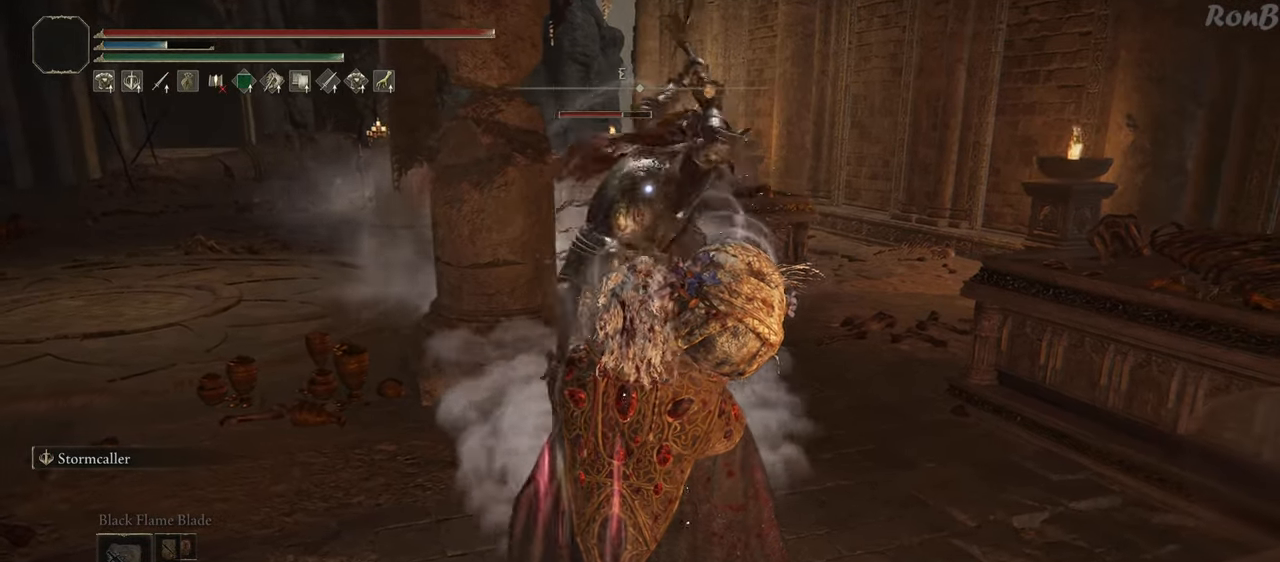
{"buttons": [], "left_stick": "up", "right_stick": "center", "events": [[50, "R1", "down"], [117, "R1", "up"]]}
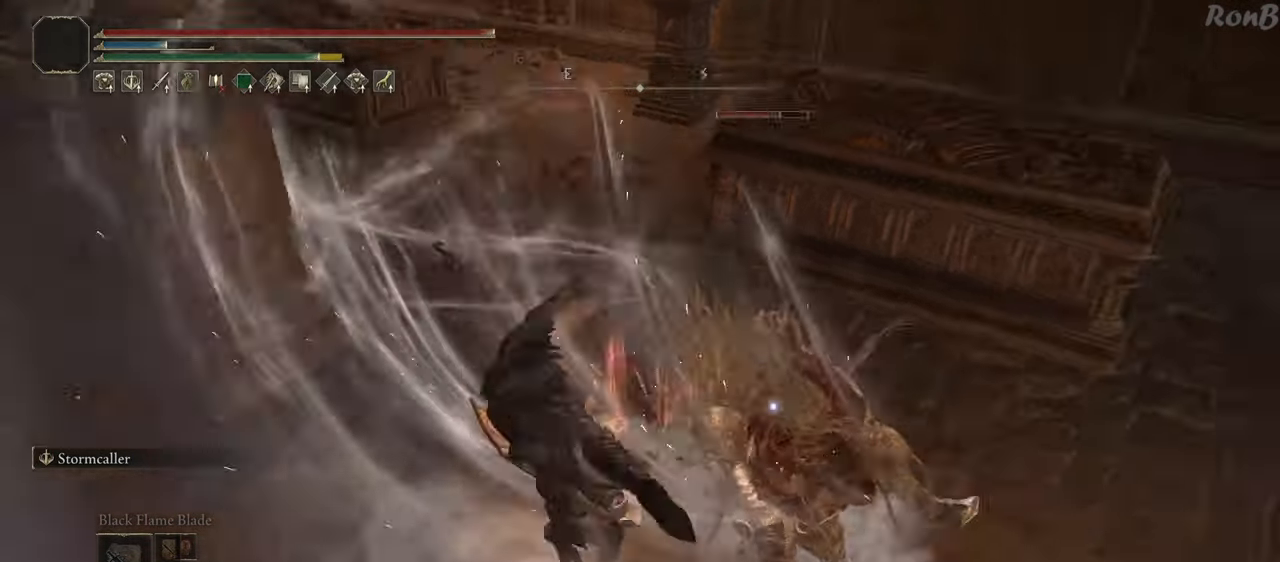
{"buttons": [], "left_stick": "up", "right_stick": "center", "events": [[33, "left_stick", "up-left"], [350, "left_stick", "up"]]}
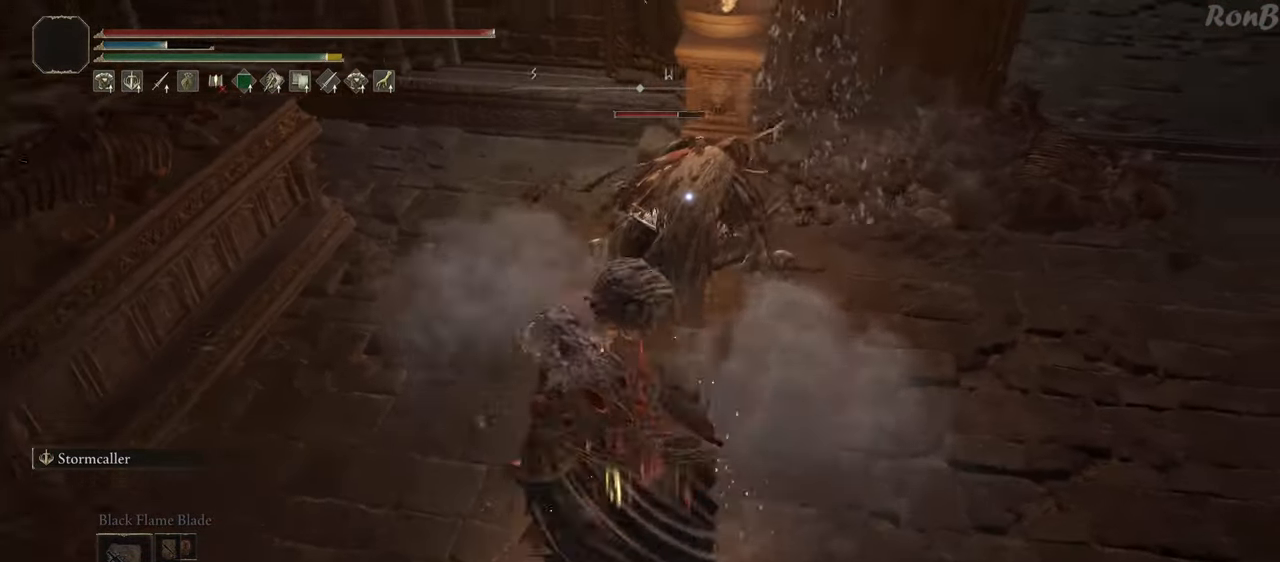
{"buttons": [], "left_stick": "up", "right_stick": "center", "events": [[167, "left_stick", "up-left"], [383, "left_stick", "up"]]}
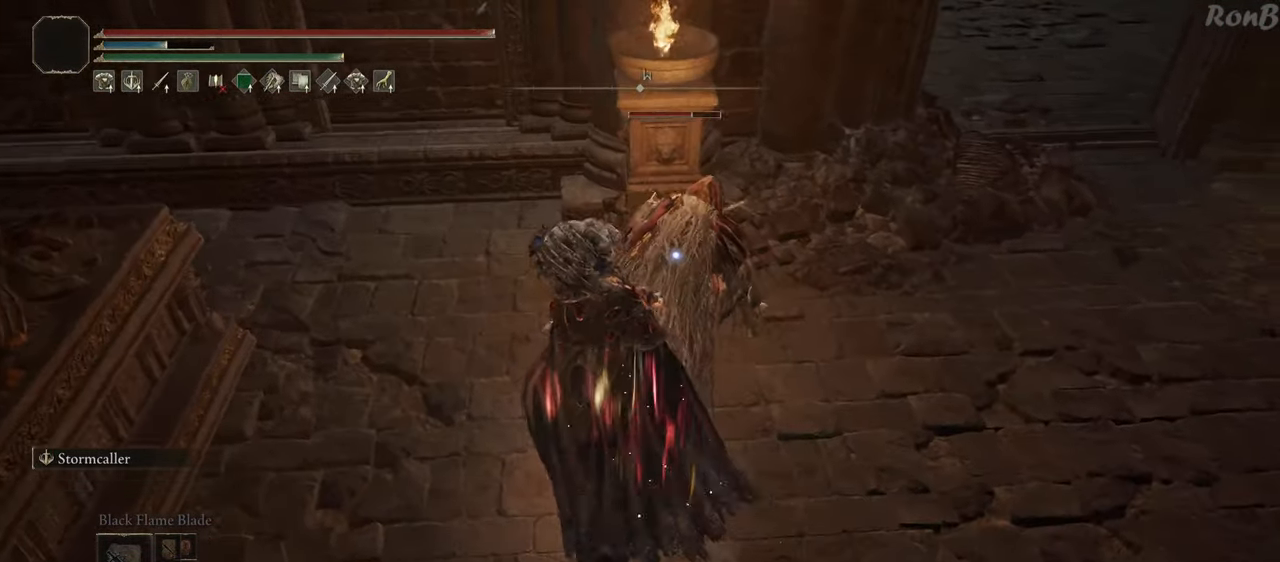
{"buttons": ["R2"], "left_stick": "up-right", "right_stick": "center", "events": [[200, "R2", "down"], [200, "left_stick", "up-right"], [367, "R2", "up"], [417, "R2", "down"]]}
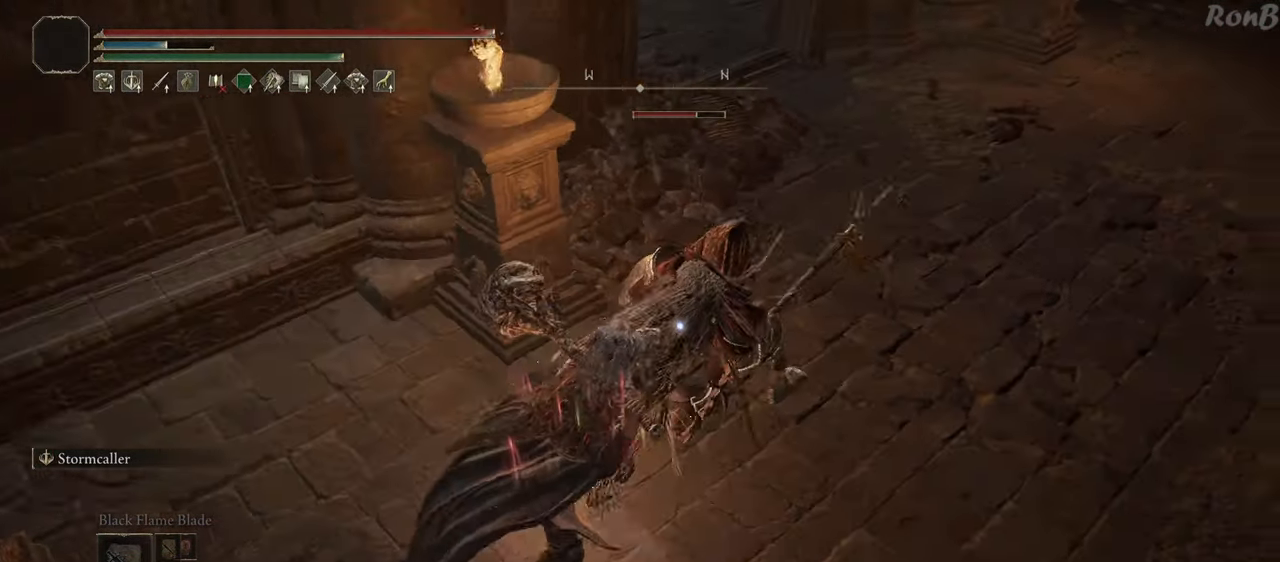
{"buttons": [], "left_stick": "up-right", "right_stick": "up-left", "events": [[50, "R2", "up"], [317, "R3", "down"], [433, "R3", "up"], [433, "right_stick", "left"], [500, "right_stick", "up-left"]]}
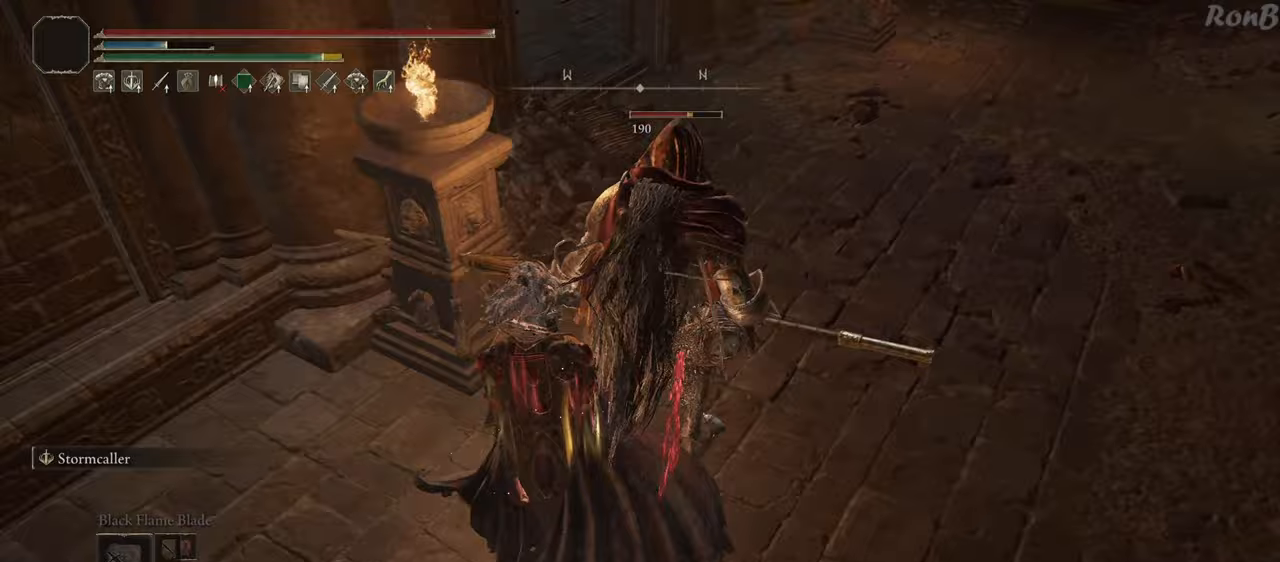
{"buttons": [], "left_stick": "down-right", "right_stick": "center", "events": [[17, "left_stick", "right"], [133, "left_stick", "down-right"], [317, "right_stick", "center"]]}
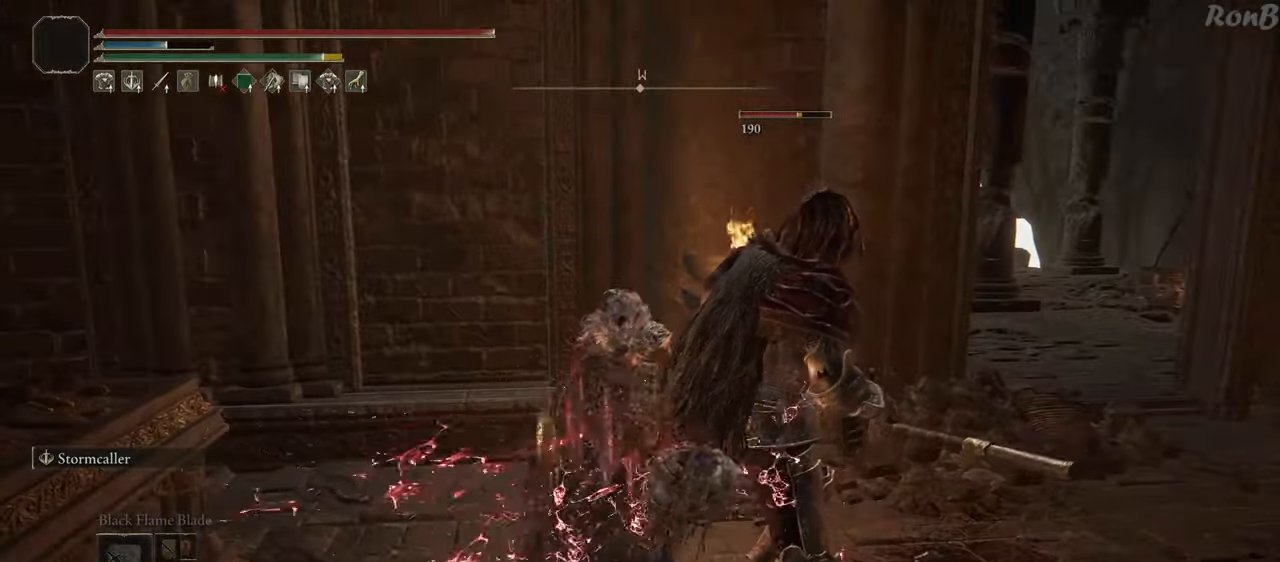
{"buttons": [], "left_stick": "down-right", "right_stick": "center", "events": []}
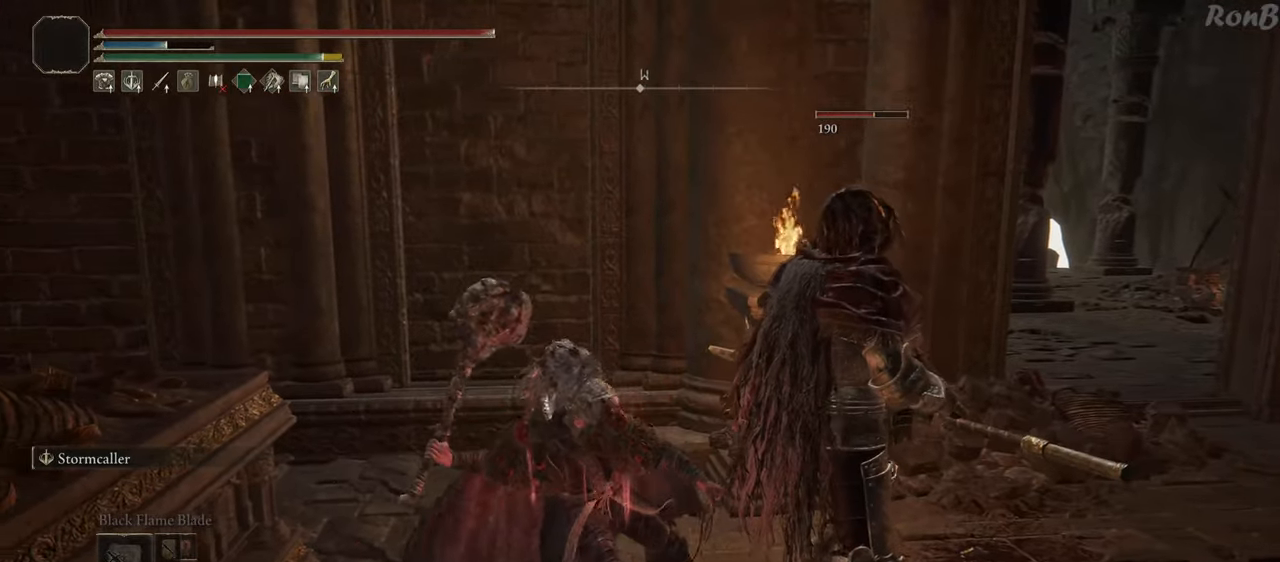
{"buttons": [], "left_stick": "center", "right_stick": "down-right", "events": [[217, "right_stick", "down-right"], [267, "left_stick", "center"]]}
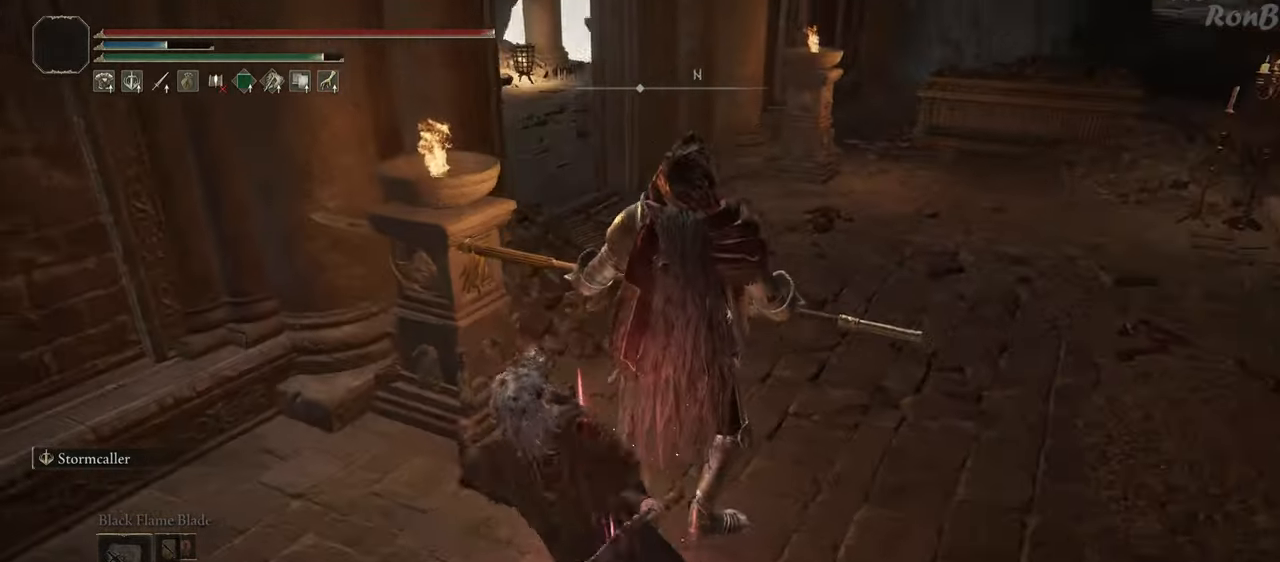
{"buttons": ["R3"], "left_stick": "center", "right_stick": "center", "events": [[167, "right_stick", "center"], [483, "R3", "down"]]}
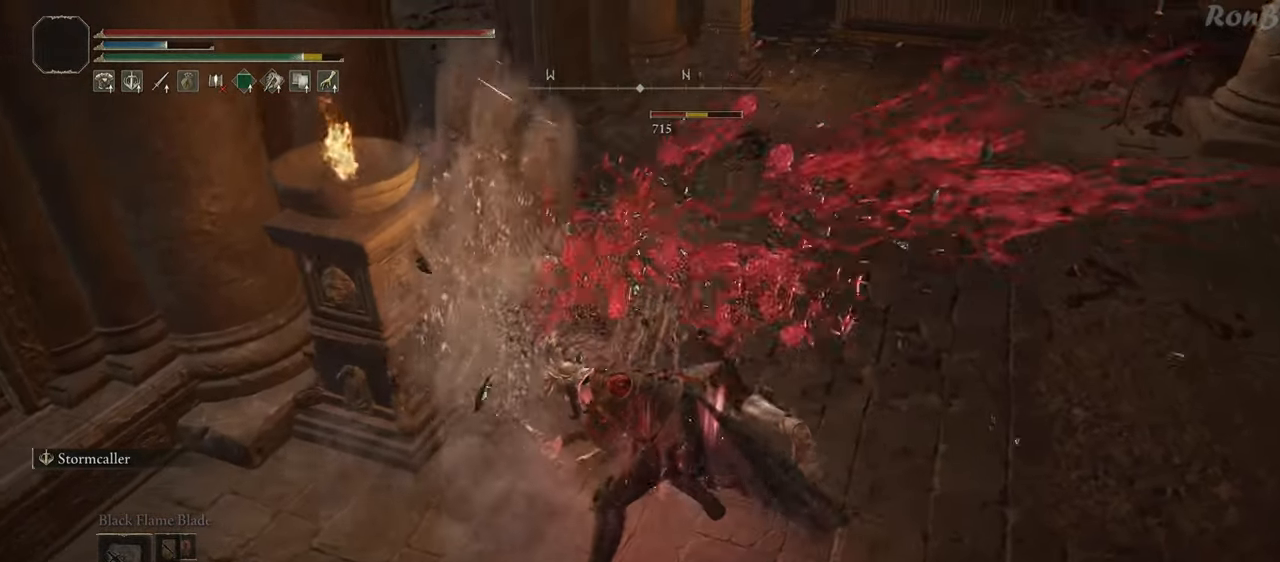
{"buttons": [], "left_stick": "right", "right_stick": "center", "events": [[83, "R3", "up"], [217, "left_stick", "right"]]}
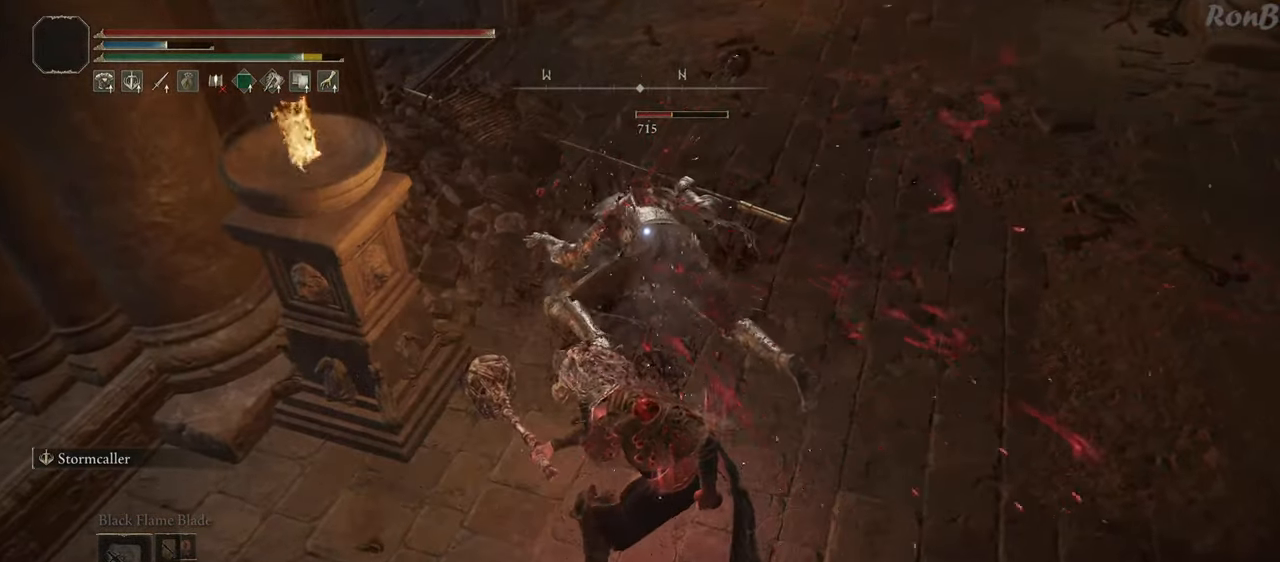
{"buttons": [], "left_stick": "right", "right_stick": "center", "events": []}
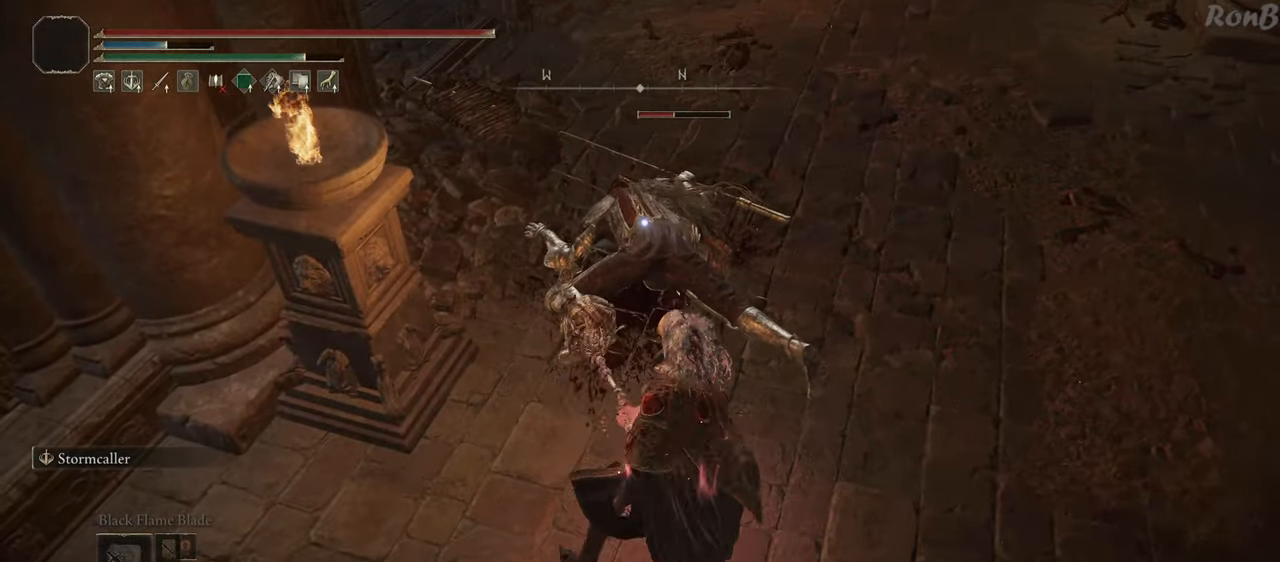
{"buttons": ["CIRCLE"], "left_stick": "up", "right_stick": "center", "events": [[50, "left_stick", "up-right"], [233, "CIRCLE", "down"], [333, "left_stick", "up"]]}
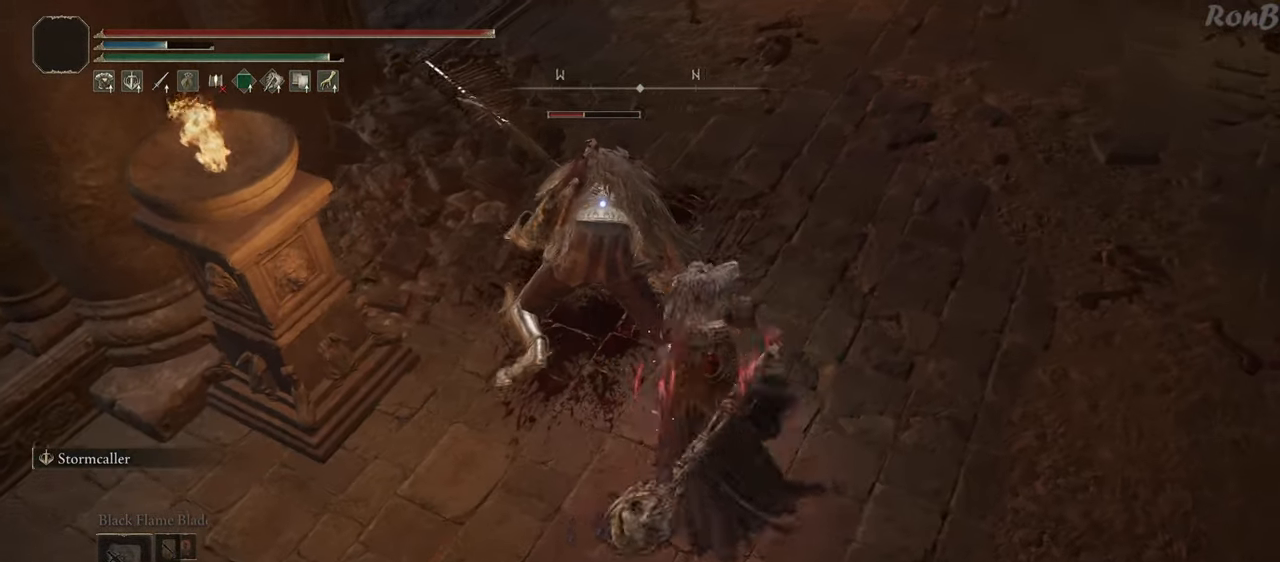
{"buttons": ["CIRCLE"], "left_stick": "up", "right_stick": "center", "events": []}
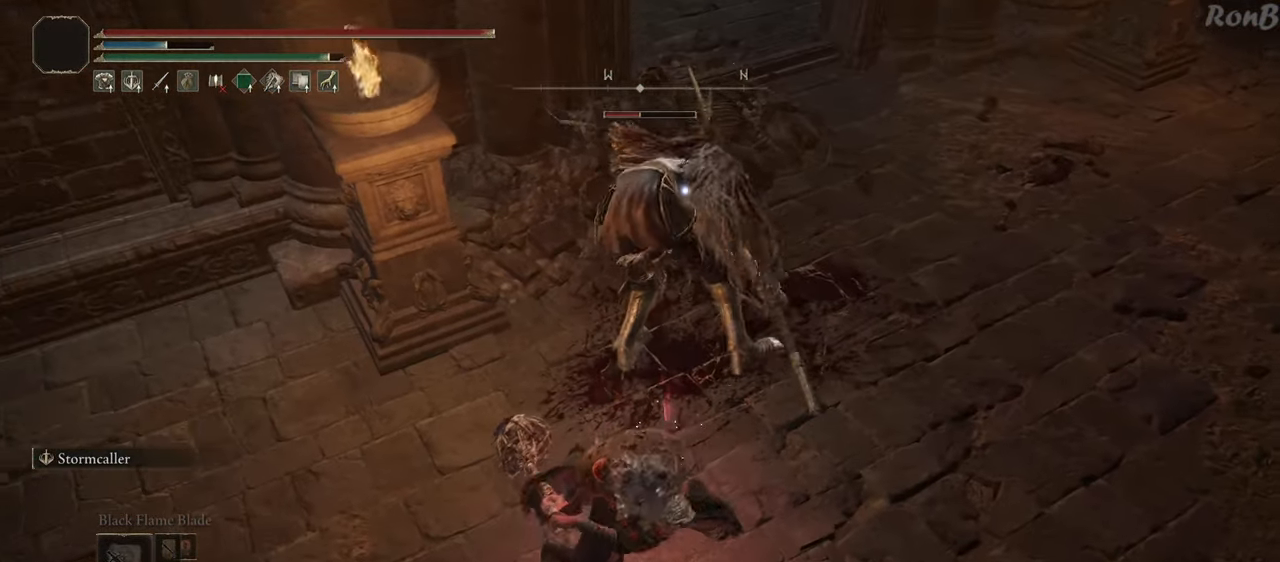
{"buttons": ["CIRCLE"], "left_stick": "up", "right_stick": "center", "events": []}
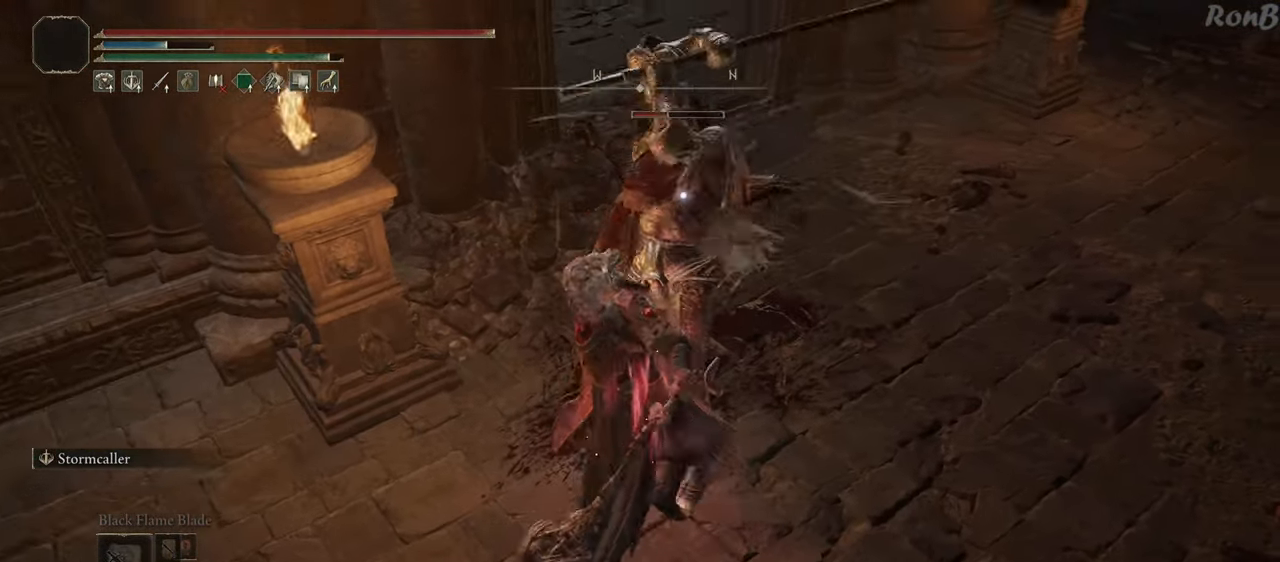
{"buttons": ["CIRCLE"], "left_stick": "up", "right_stick": "center", "events": []}
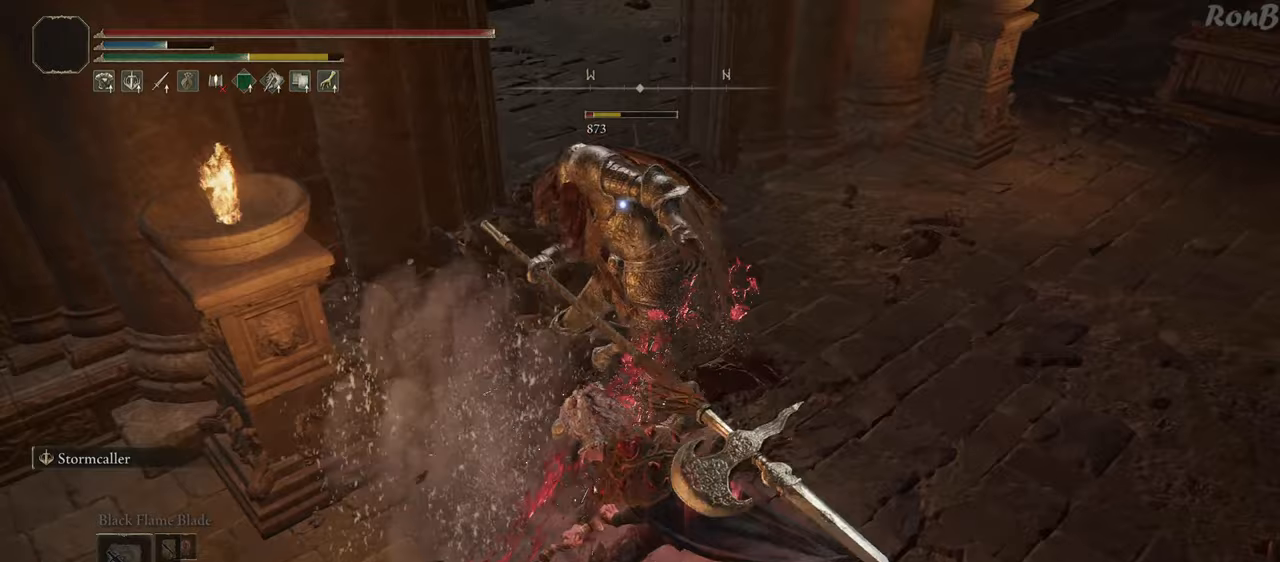
{"buttons": [], "left_stick": "up", "right_stick": "center", "events": [[33, "CIRCLE", "up"], [317, "R2", "down"], [417, "R2", "up"]]}